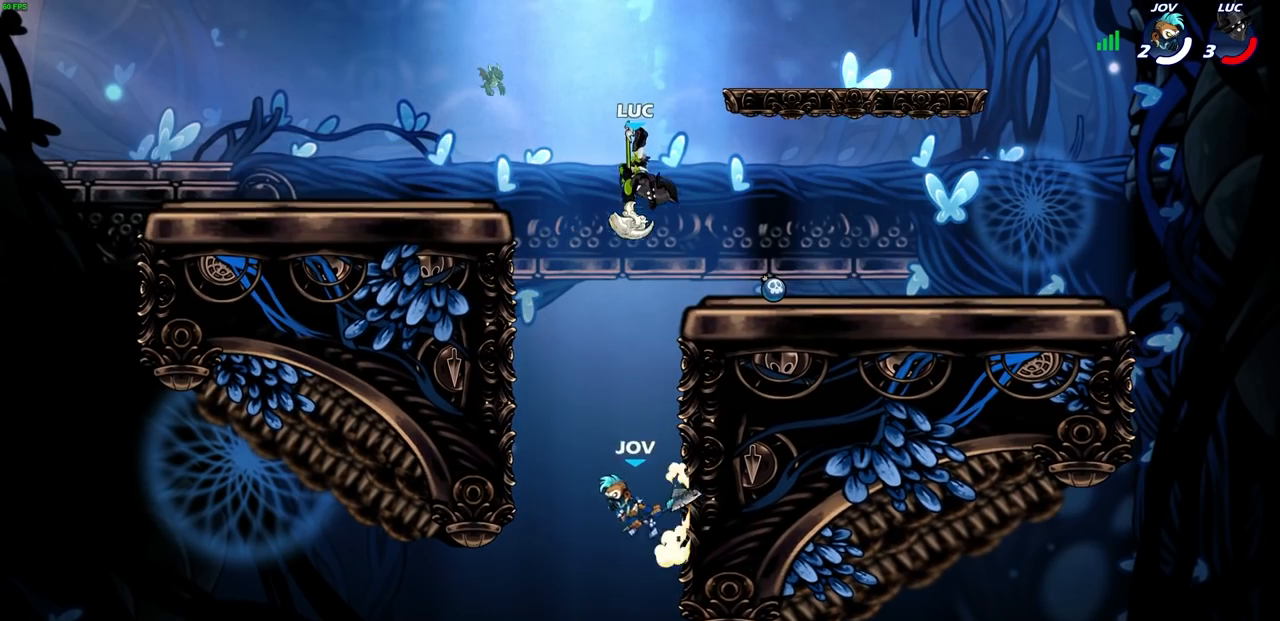
Gameplay with a controller (PlayStation layout); each line is a JSON object with the inputs held at the frame after it. "events" lists button and stick changes between this image and that frame as [ms after this image, input, new state], when the widget could be followed in between. Not read: R3 right_stick.
{"buttons": ["CROSS"], "left_stick": "up-right", "events": [[67, "left_stick", "center"], [83, "CIRCLE", "up"], [300, "left_stick", "right"], [483, "CROSS", "down"], [500, "left_stick", "up-right"]]}
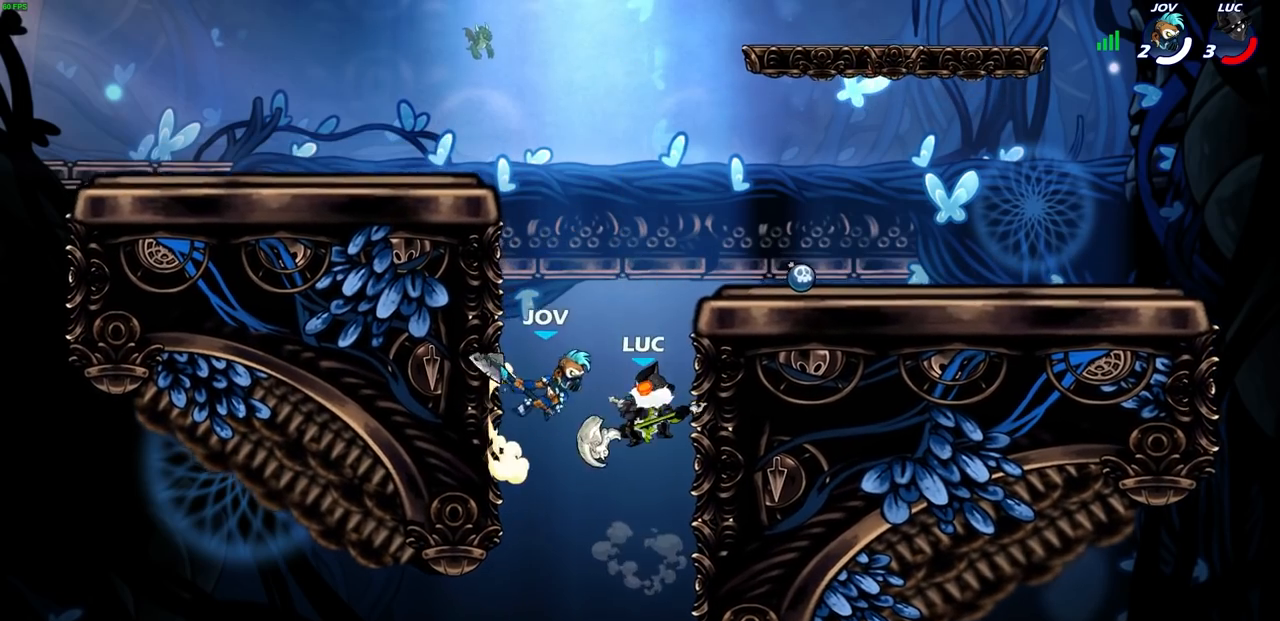
{"buttons": ["L1"], "left_stick": "down-right", "events": [[133, "CROSS", "up"], [133, "R2", "down"], [150, "R1", "down"], [333, "R1", "up"], [433, "R2", "up"], [483, "L1", "down"], [500, "left_stick", "down-right"]]}
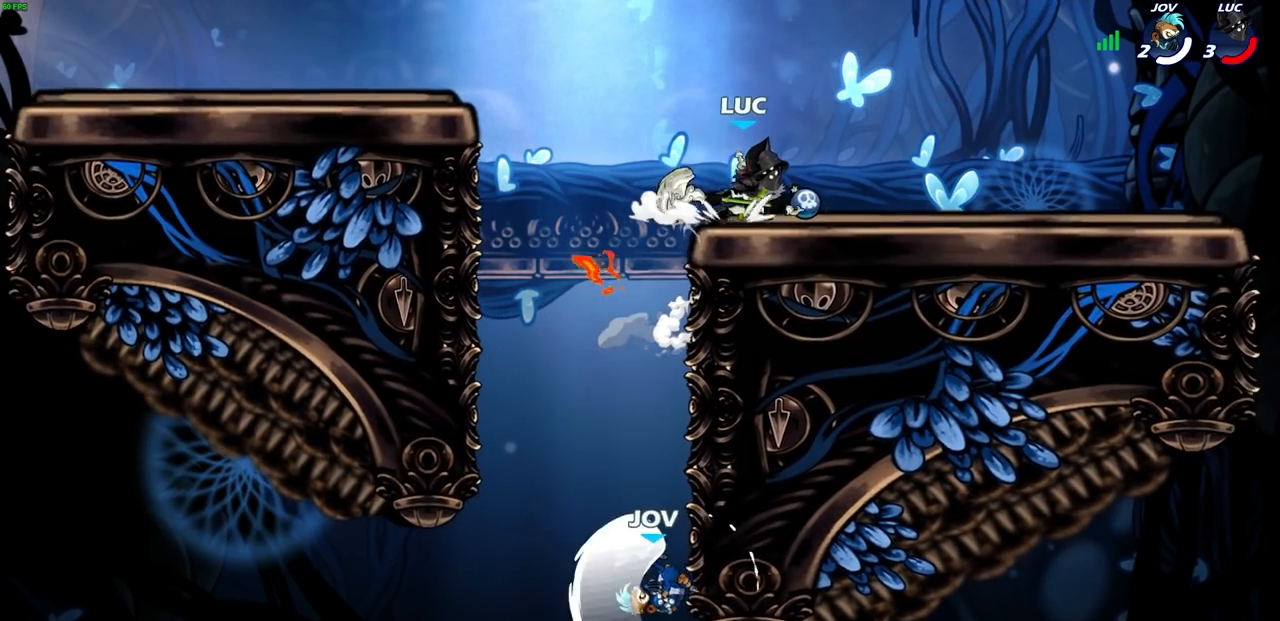
{"buttons": [], "left_stick": "center", "events": [[17, "L1", "up"], [67, "left_stick", "down-left"], [150, "left_stick", "up-left"], [250, "left_stick", "left"], [350, "R1", "down"], [400, "R1", "up"], [433, "left_stick", "center"]]}
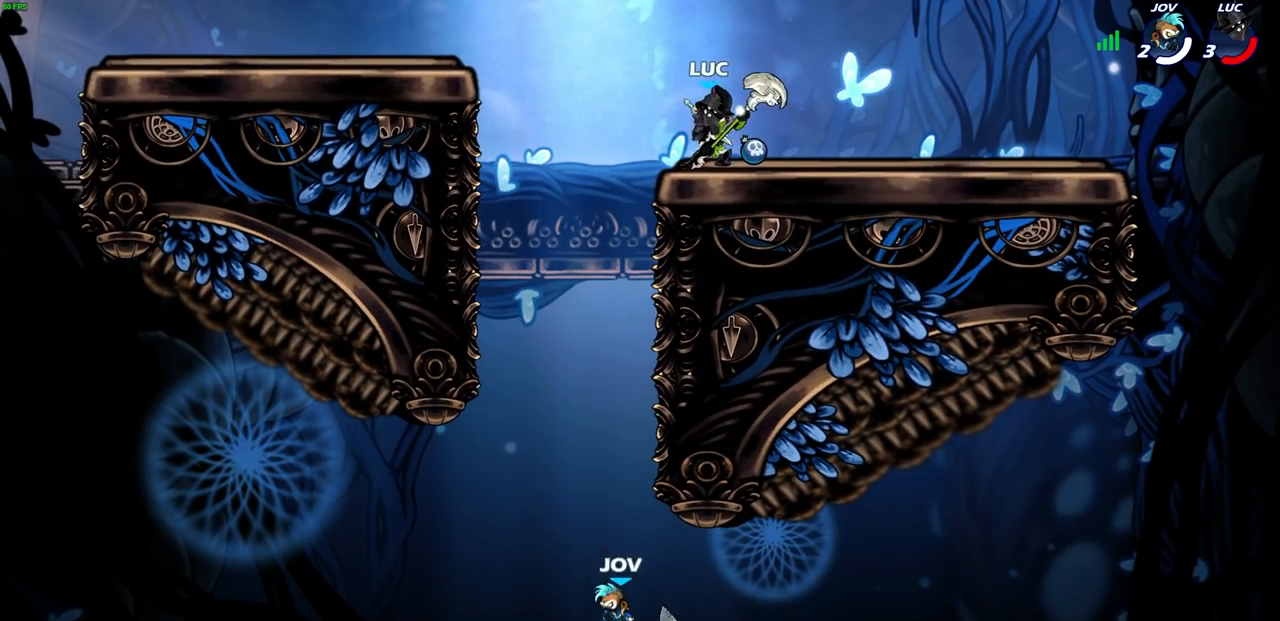
{"buttons": ["CROSS"], "left_stick": "left", "events": [[267, "left_stick", "right"], [383, "R1", "down"], [433, "CROSS", "down"], [483, "left_stick", "left"], [500, "R1", "up"]]}
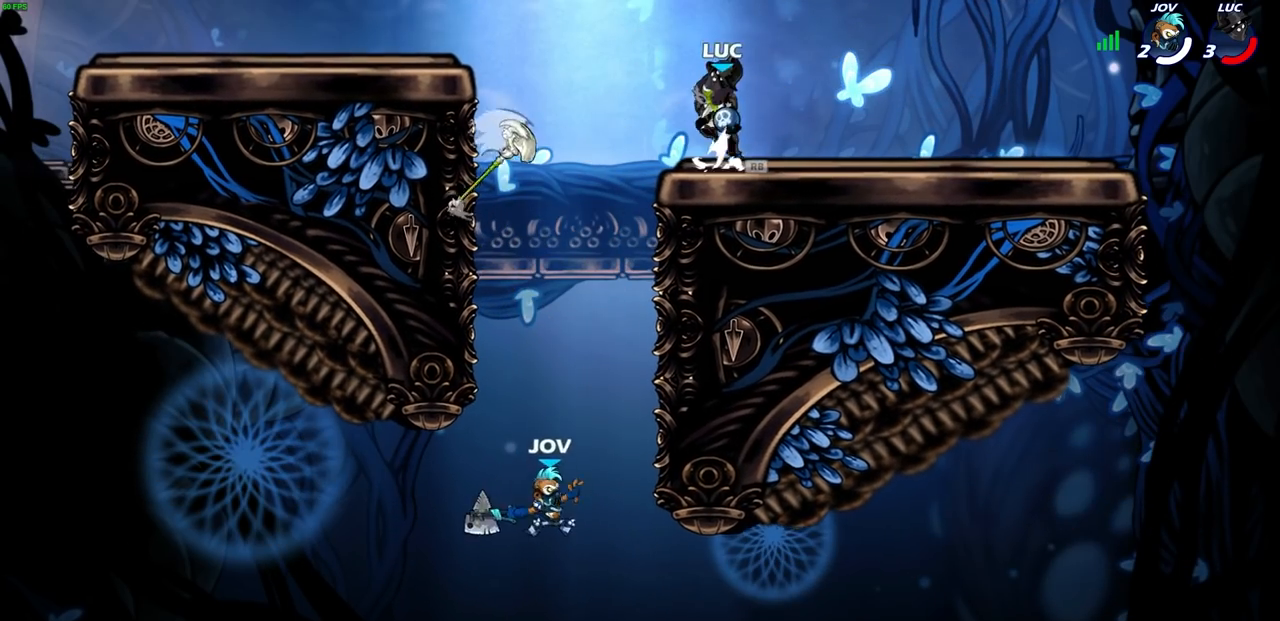
{"buttons": [], "left_stick": "center", "events": [[17, "CROSS", "up"], [250, "left_stick", "down"], [283, "CIRCLE", "down"], [333, "CIRCLE", "up"], [367, "left_stick", "center"]]}
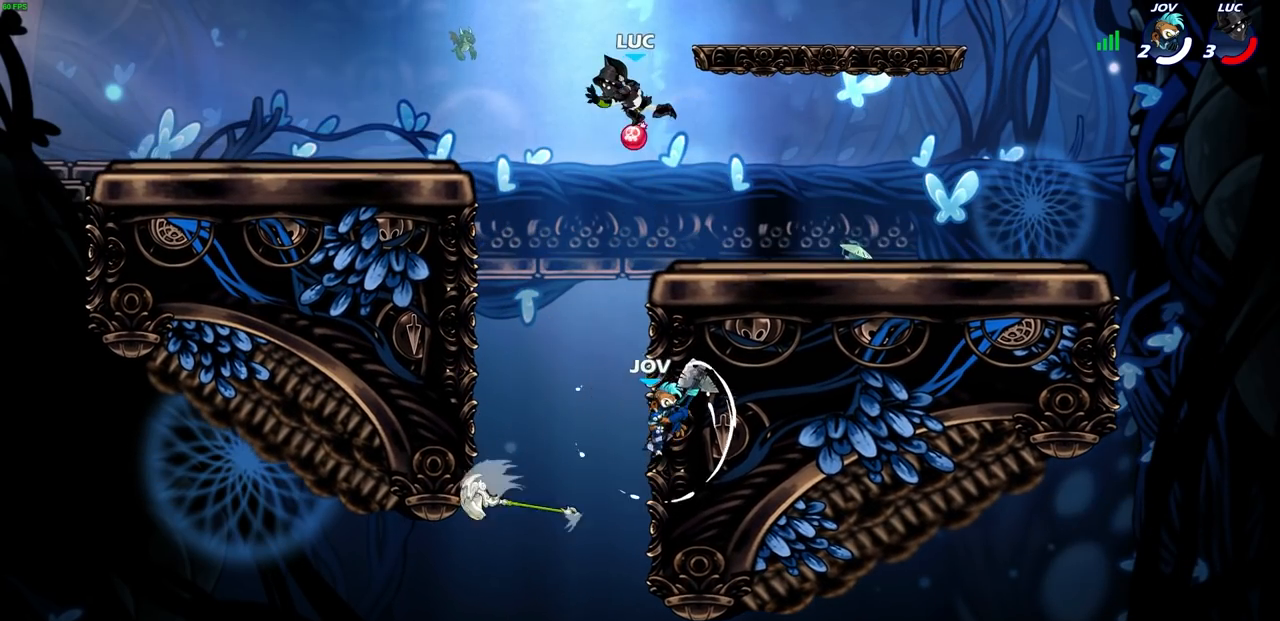
{"buttons": [], "left_stick": "center", "events": [[317, "left_stick", "left"], [450, "left_stick", "center"]]}
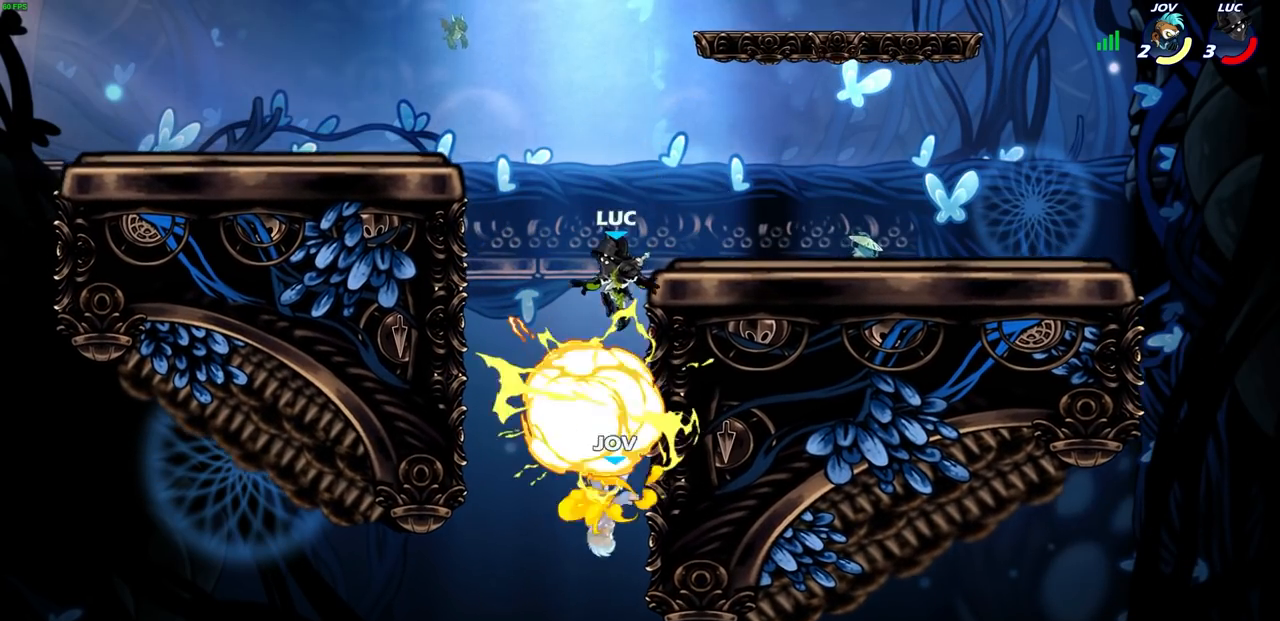
{"buttons": [], "left_stick": "center", "events": [[50, "left_stick", "down-left"], [317, "SQUARE", "down"], [400, "SQUARE", "up"], [500, "left_stick", "center"]]}
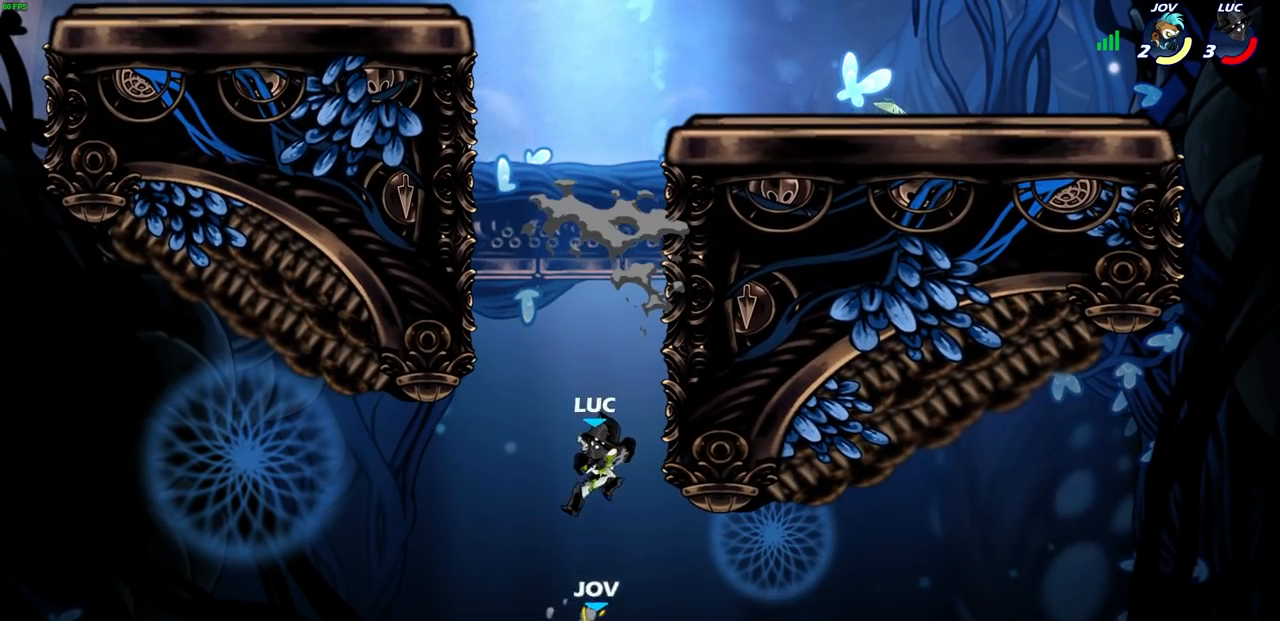
{"buttons": ["CROSS"], "left_stick": "up-right", "events": [[300, "left_stick", "right"], [450, "CROSS", "down"], [467, "left_stick", "up-right"]]}
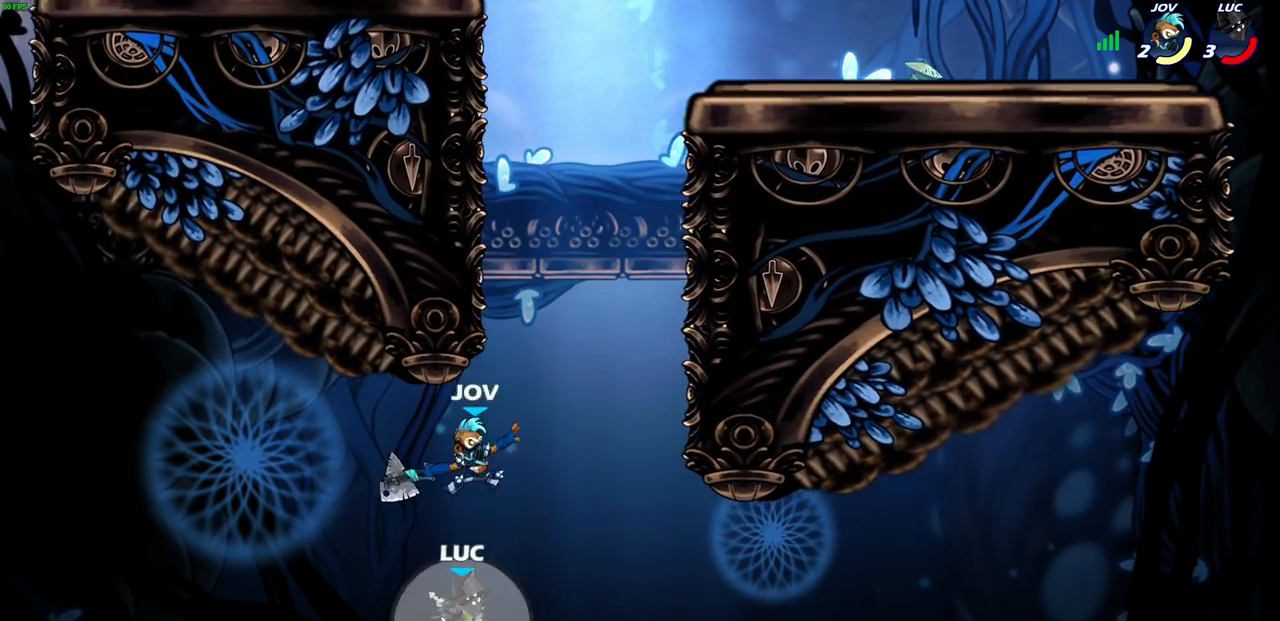
{"buttons": [], "left_stick": "up", "events": [[33, "CIRCLE", "down"], [50, "CROSS", "up"], [50, "left_stick", "up"], [133, "CIRCLE", "up"], [133, "left_stick", "left"], [267, "left_stick", "up-right"], [483, "left_stick", "up"]]}
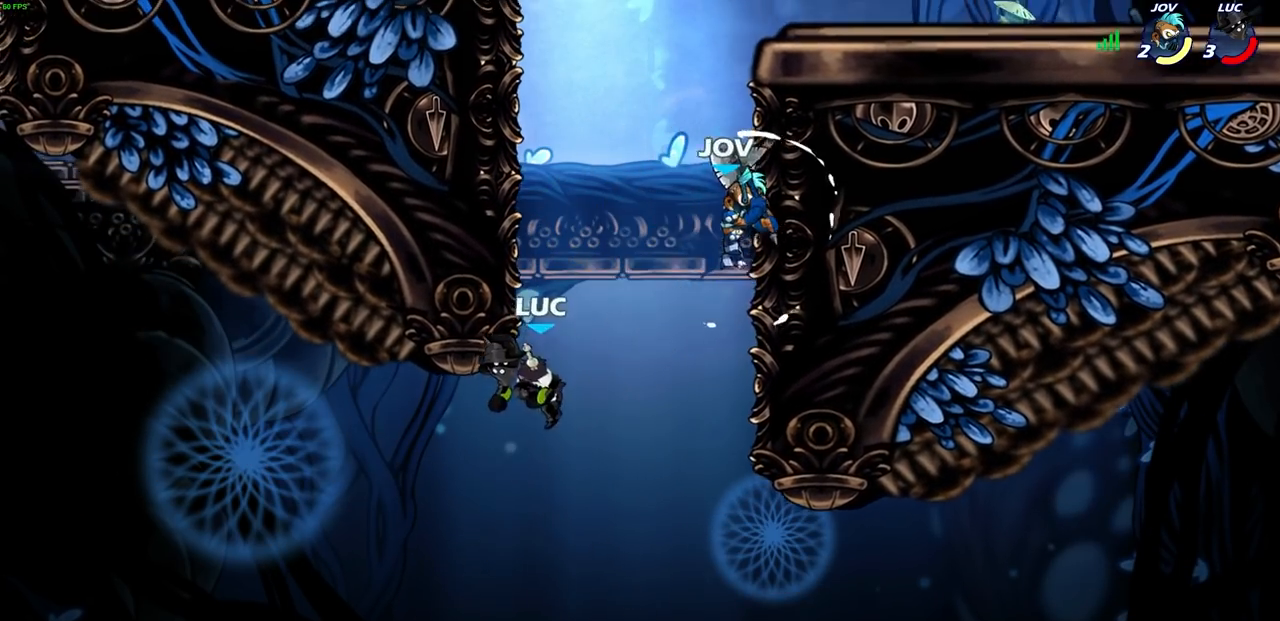
{"buttons": [], "left_stick": "up-right", "events": [[33, "left_stick", "up-left"], [417, "left_stick", "up-right"]]}
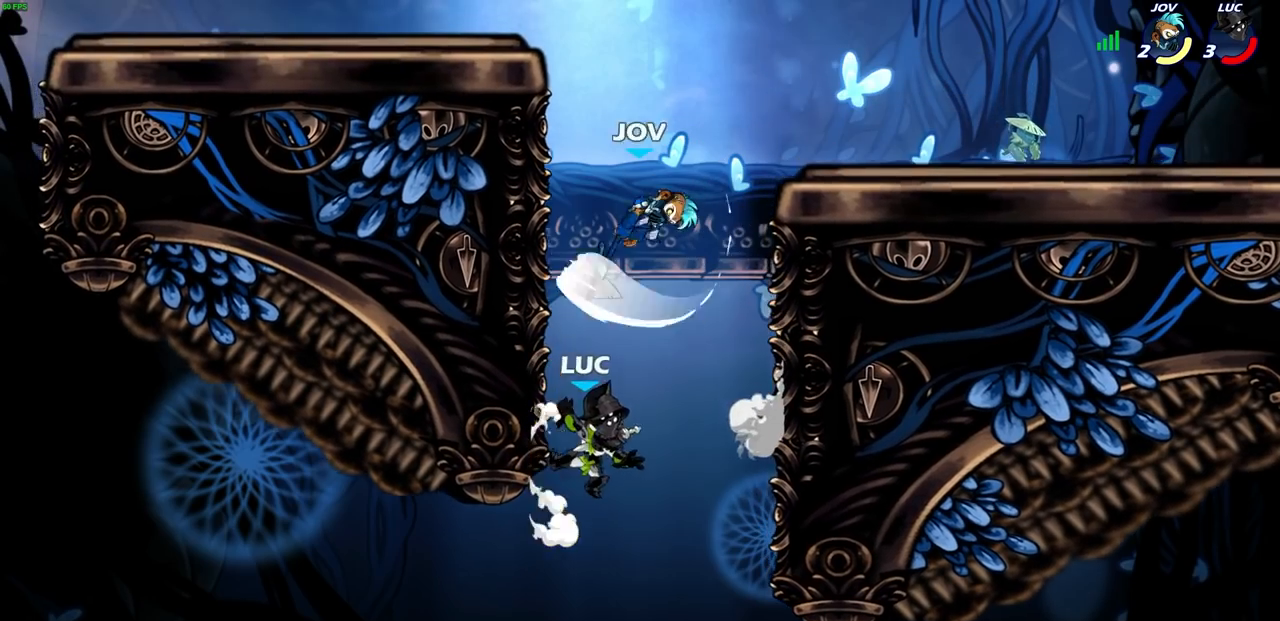
{"buttons": ["CIRCLE"], "left_stick": "left"}
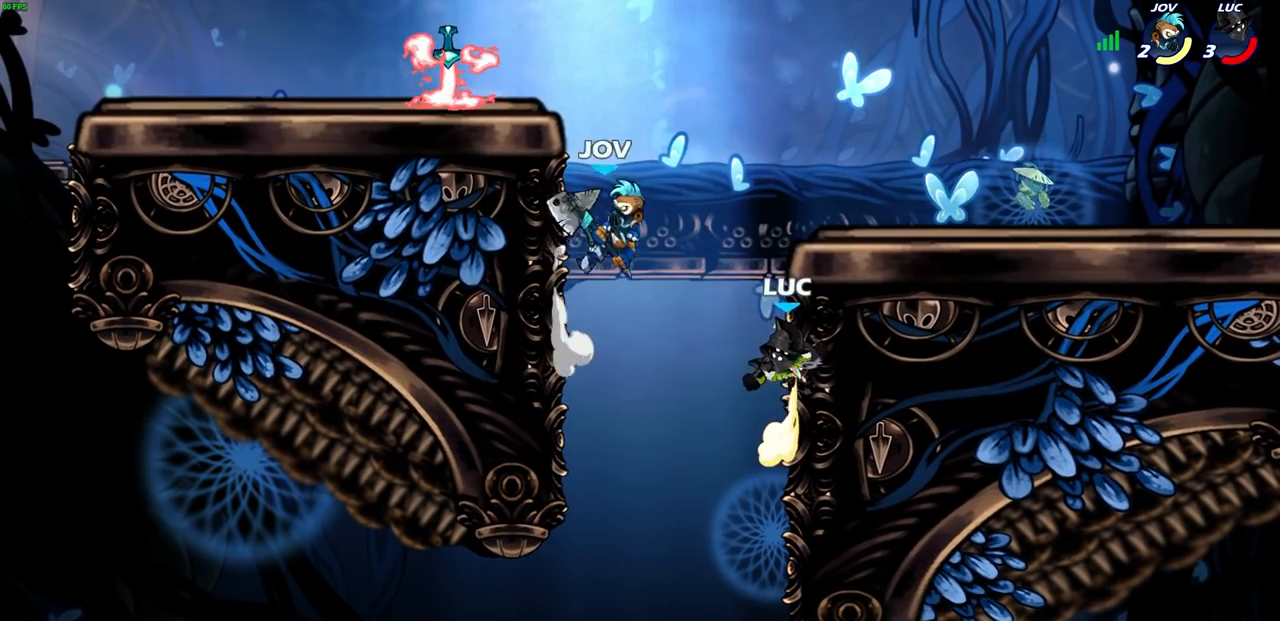
{"buttons": [], "left_stick": "up", "events": [[33, "CIRCLE", "up"], [500, "left_stick", "up"]]}
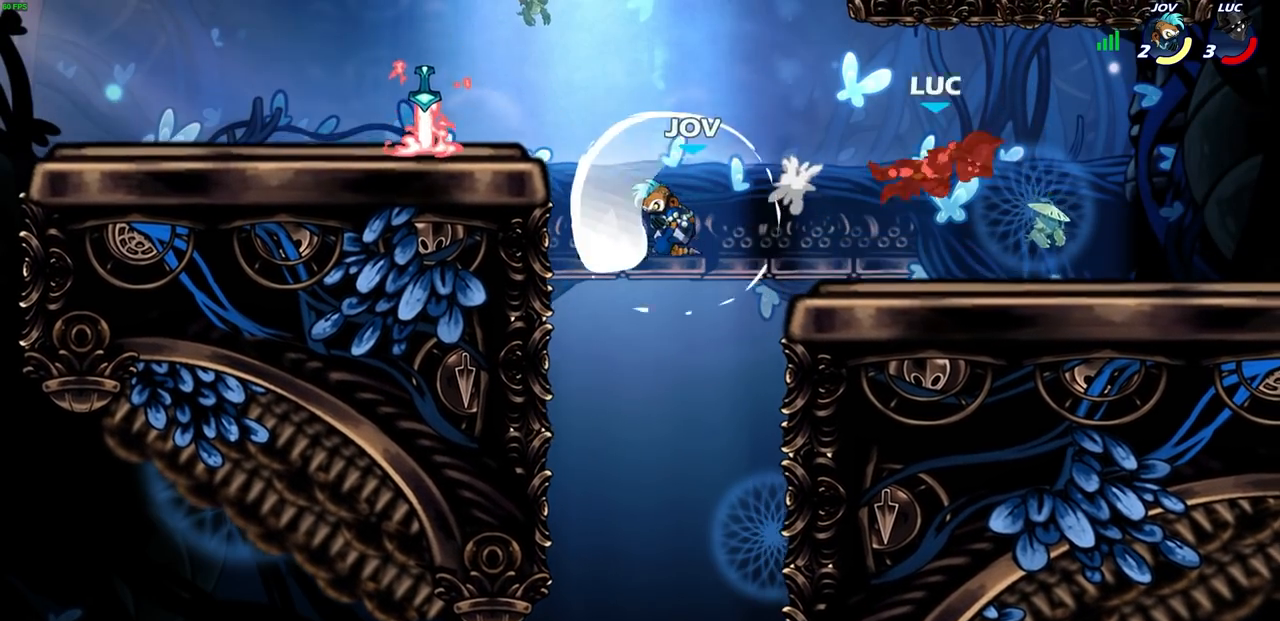
{"buttons": ["L2"], "left_stick": "left", "events": [[100, "left_stick", "right"], [250, "left_stick", "left"], [450, "L2", "down"]]}
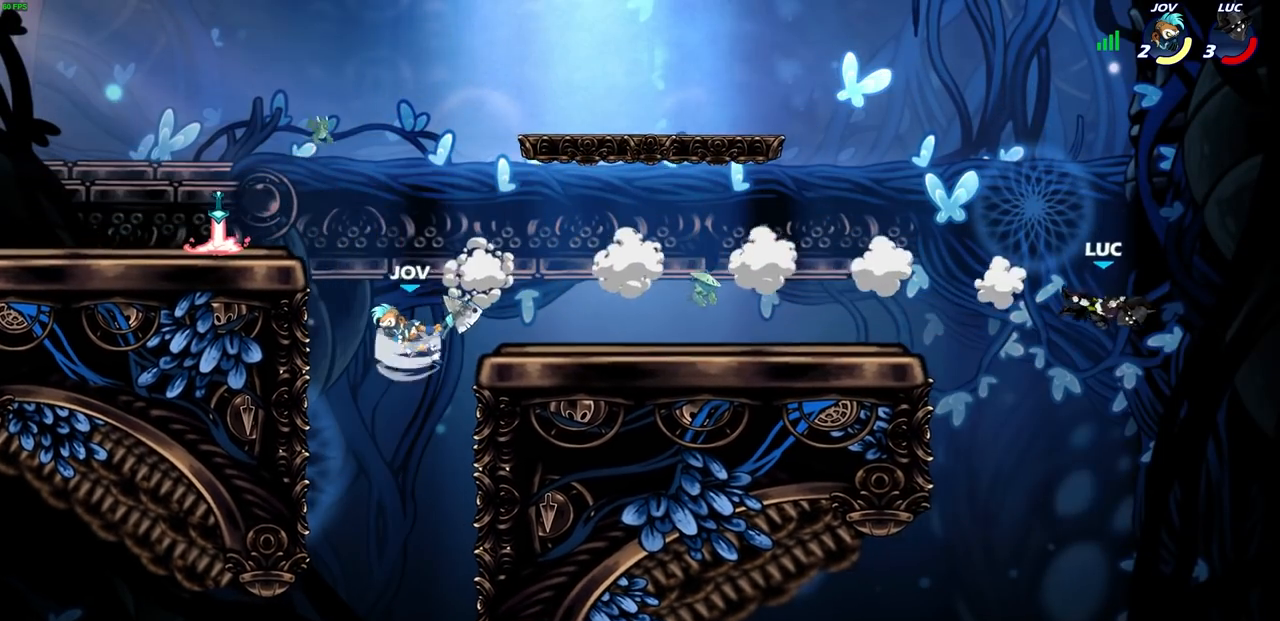
{"buttons": [], "left_stick": "left", "events": [[67, "L2", "up"], [183, "L2", "down"], [283, "L2", "up"]]}
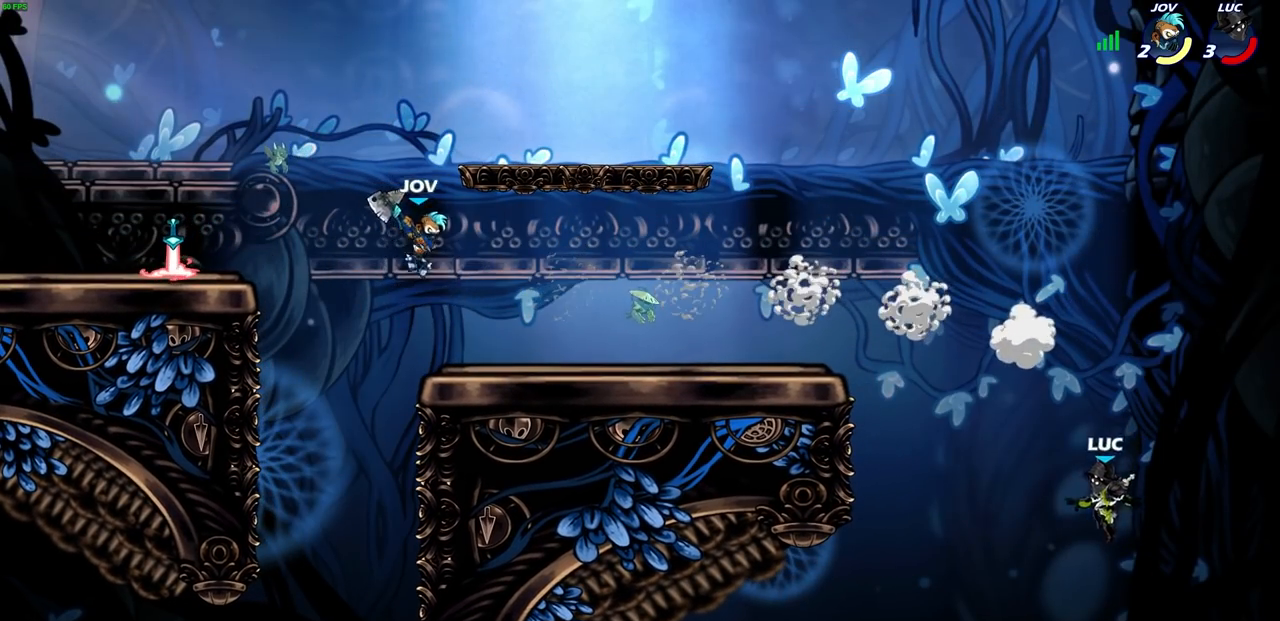
{"buttons": [], "left_stick": "left", "events": [[17, "CROSS", "down"], [133, "CROSS", "up"]]}
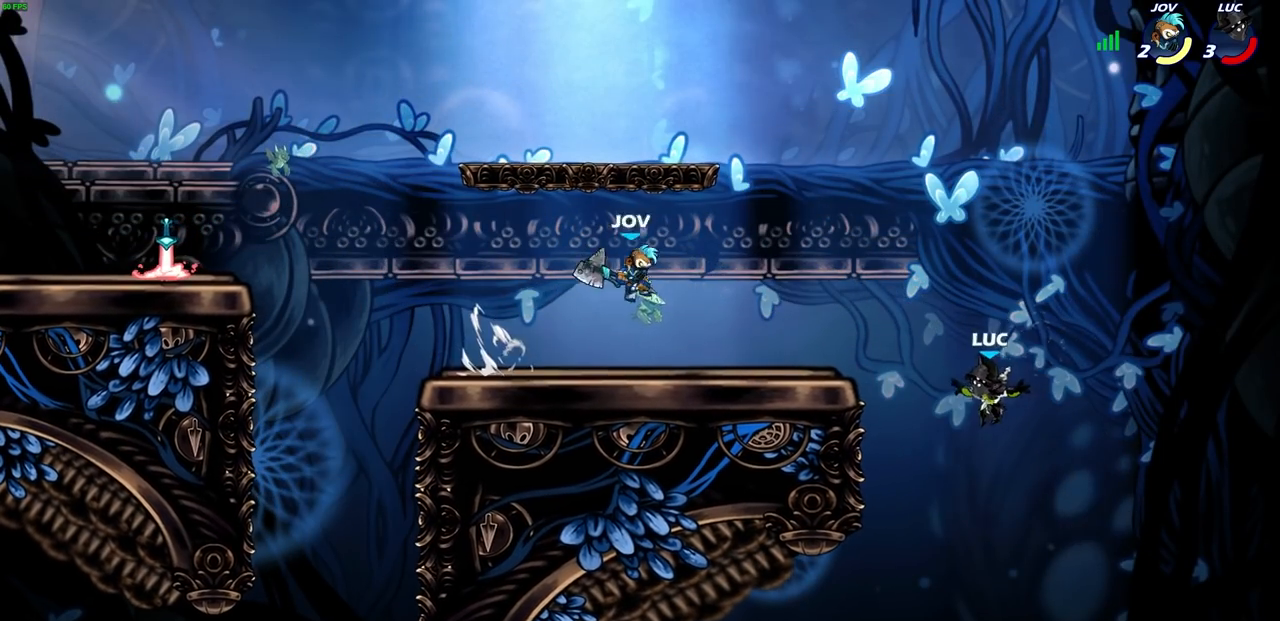
{"buttons": [], "left_stick": "right", "events": [[467, "left_stick", "right"]]}
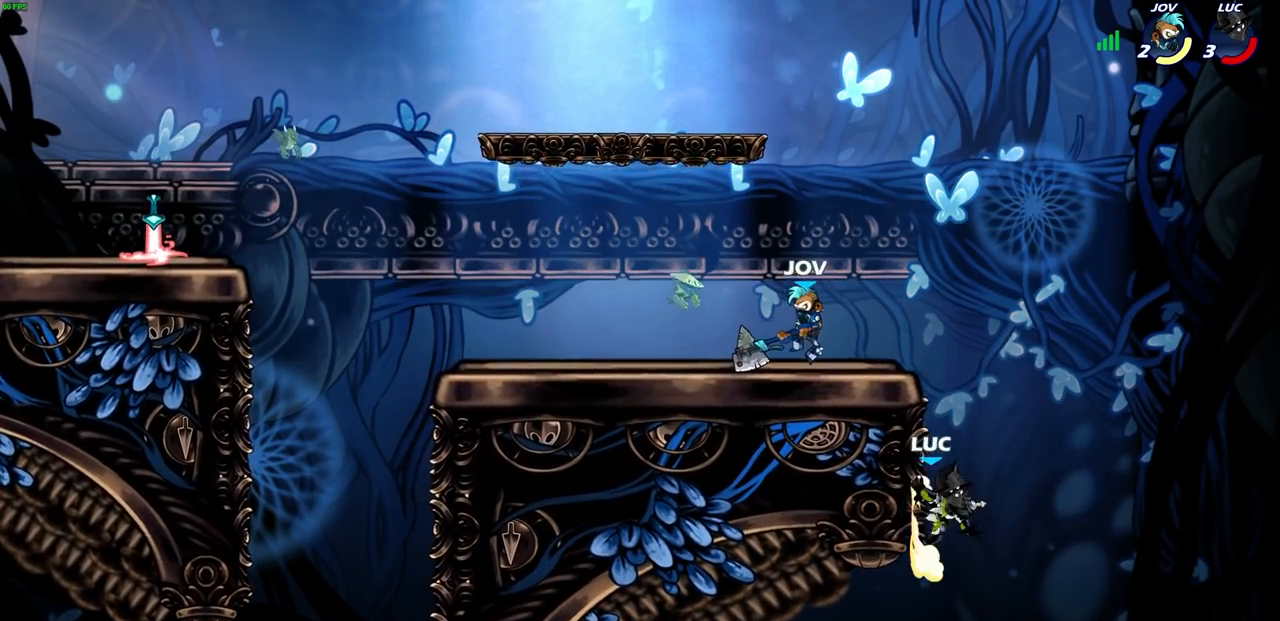
{"buttons": [], "left_stick": "center", "events": [[50, "CROSS", "down"], [67, "left_stick", "up-left"], [100, "CIRCLE", "down"], [117, "CROSS", "up"], [200, "left_stick", "up-right"], [233, "CIRCLE", "up"], [400, "left_stick", "center"]]}
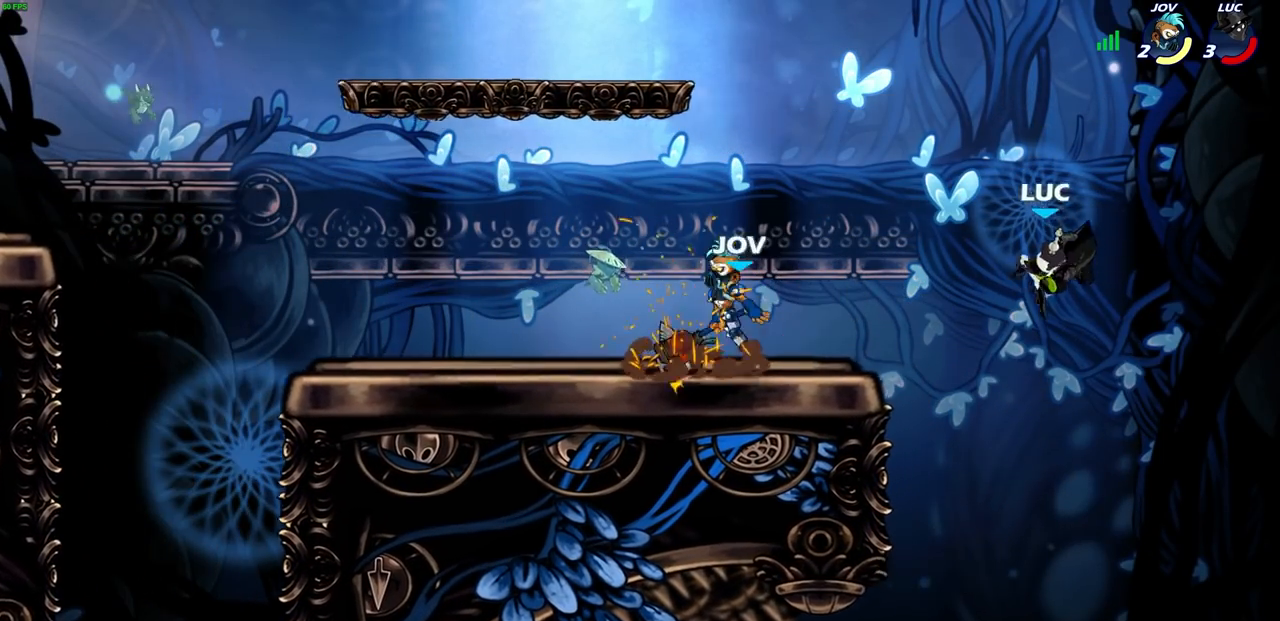
{"buttons": [], "left_stick": "left", "events": [[117, "left_stick", "left"]]}
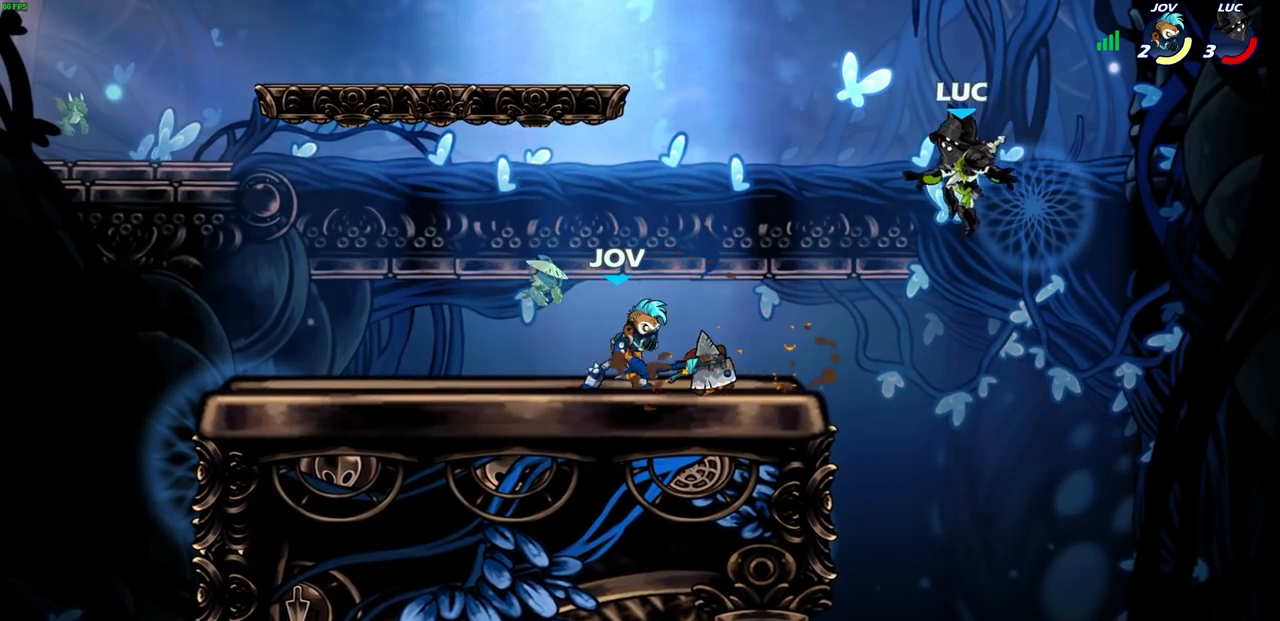
{"buttons": [], "left_stick": "right", "events": [[100, "CROSS", "down"], [150, "left_stick", "up-left"], [217, "CROSS", "up"], [283, "left_stick", "right"]]}
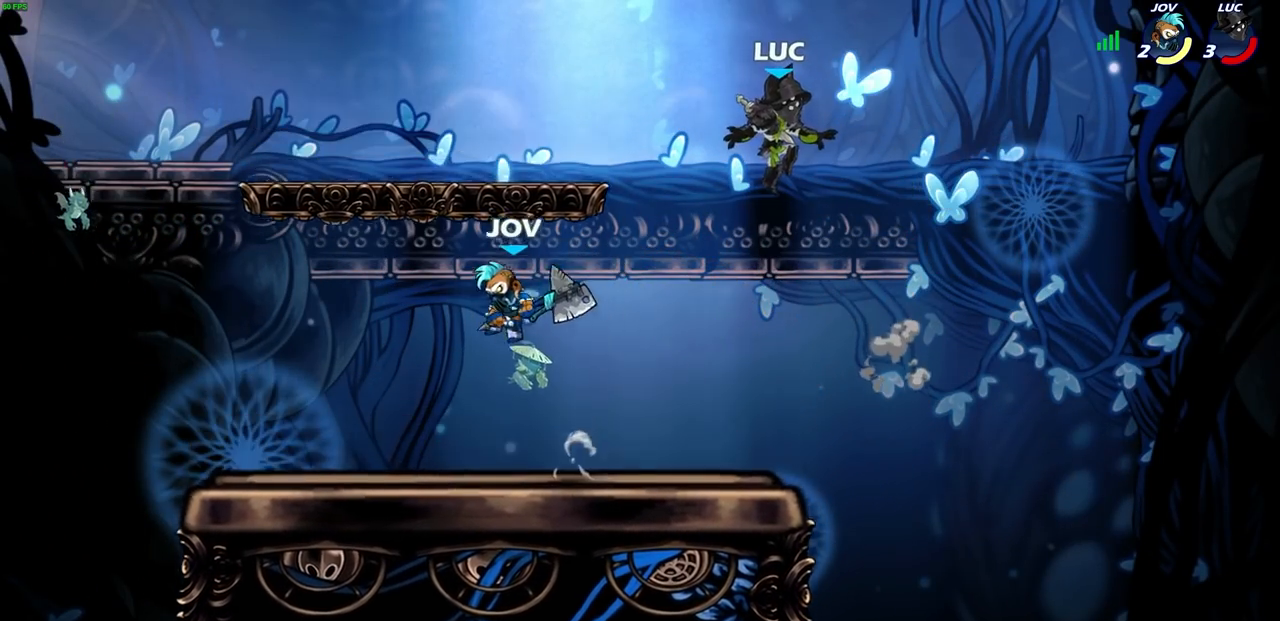
{"buttons": [], "left_stick": "right", "events": [[50, "left_stick", "down-left"], [300, "left_stick", "down-right"], [350, "left_stick", "right"]]}
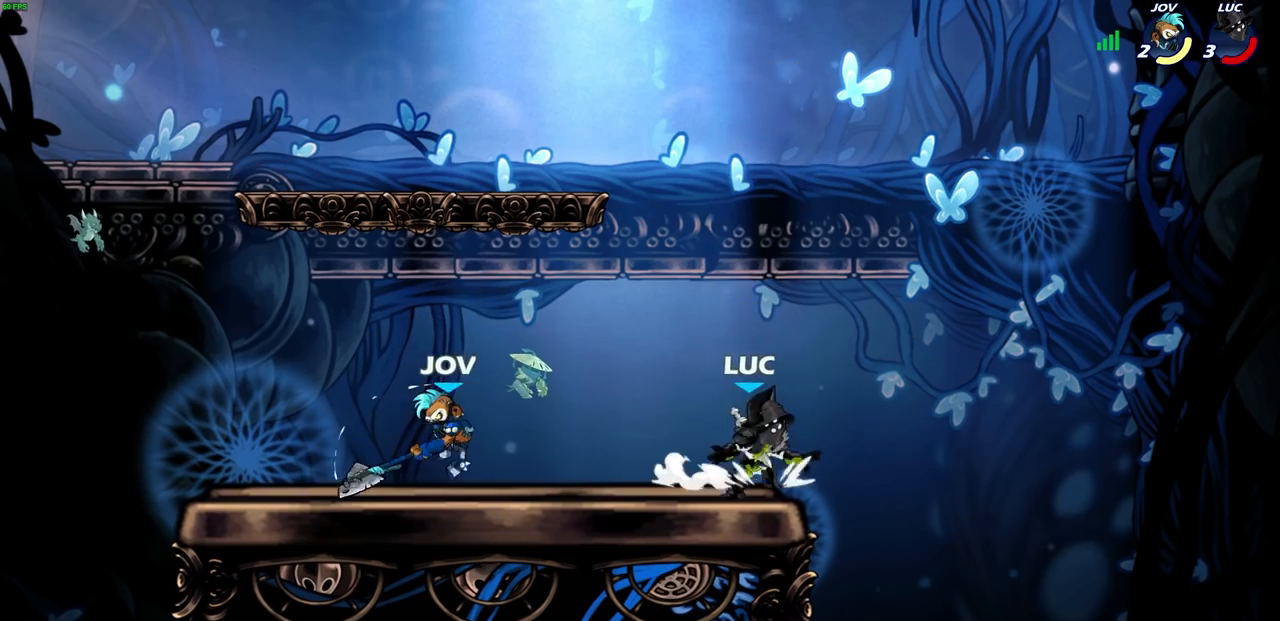
{"buttons": [], "left_stick": "up-left", "events": [[67, "CROSS", "down"], [100, "left_stick", "up-left"], [167, "CROSS", "up"], [167, "left_stick", "left"], [333, "CROSS", "down"], [467, "CROSS", "up"], [467, "left_stick", "up-left"]]}
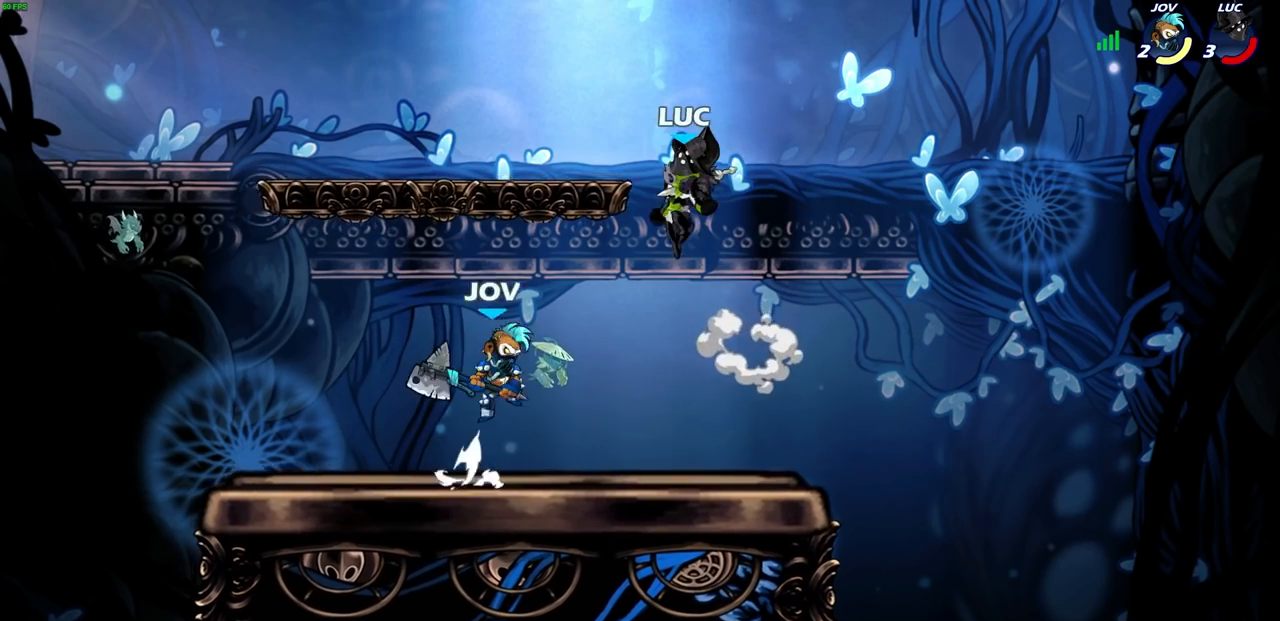
{"buttons": [], "left_stick": "right", "events": [[183, "R2", "down"], [367, "R1", "down"], [417, "left_stick", "right"], [483, "R1", "up"], [500, "R2", "up"]]}
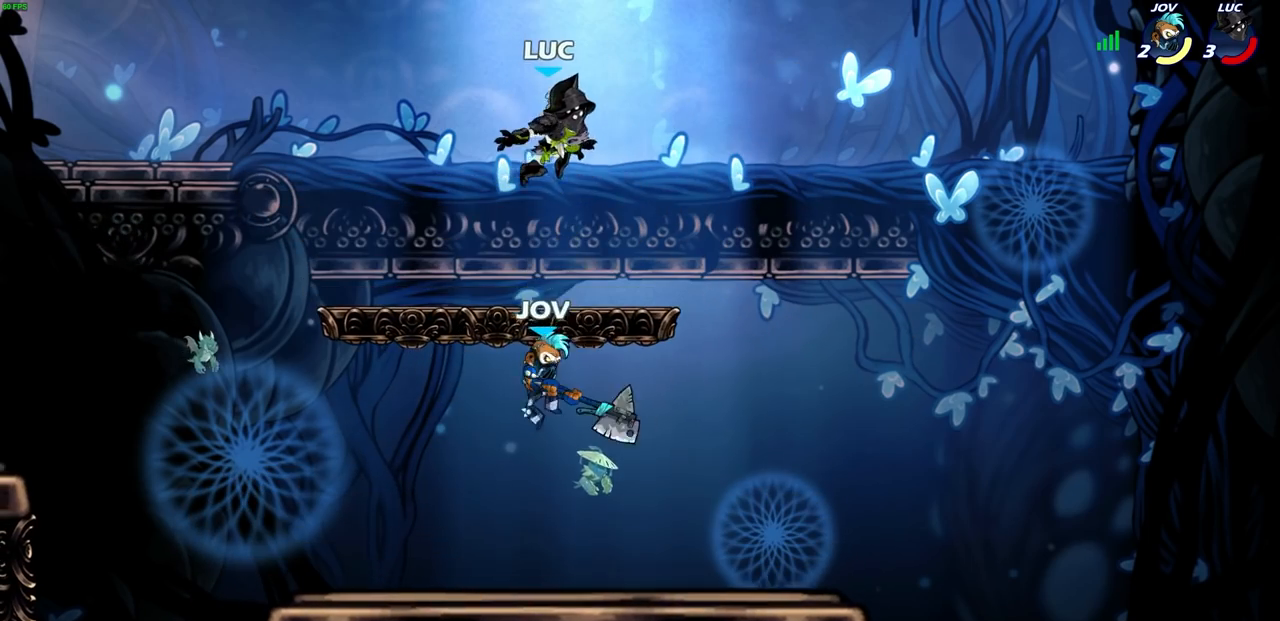
{"buttons": [], "left_stick": "right", "events": [[17, "left_stick", "down-right"], [417, "left_stick", "right"]]}
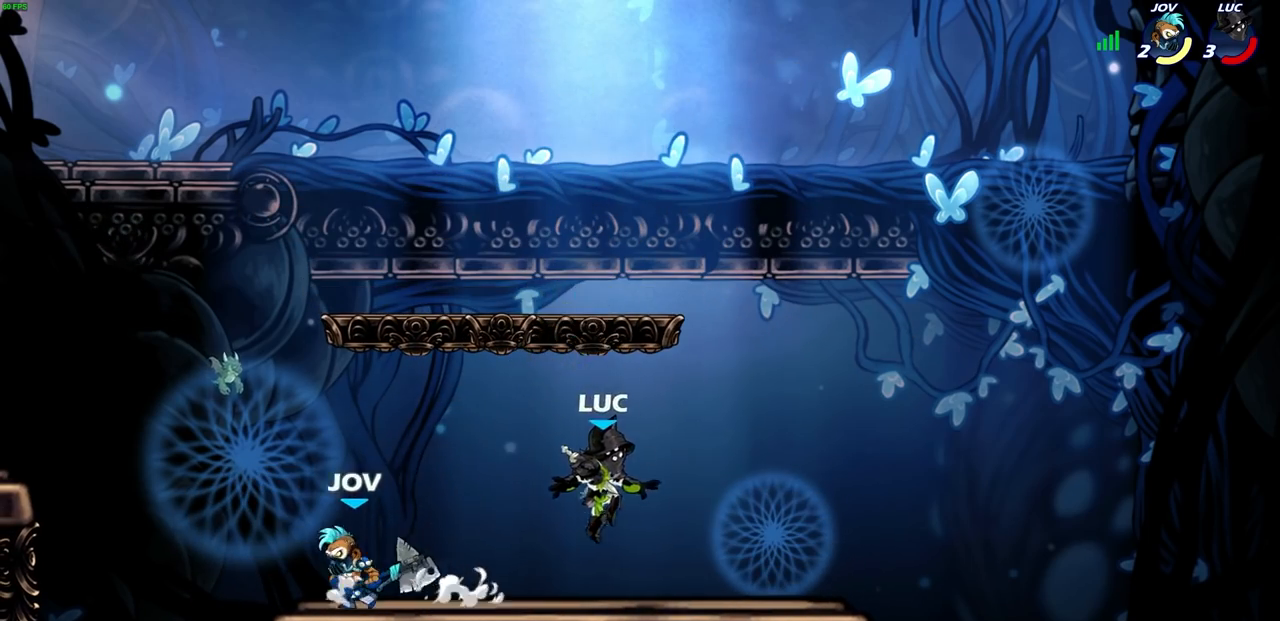
{"buttons": [], "left_stick": "left", "events": [[250, "left_stick", "left"]]}
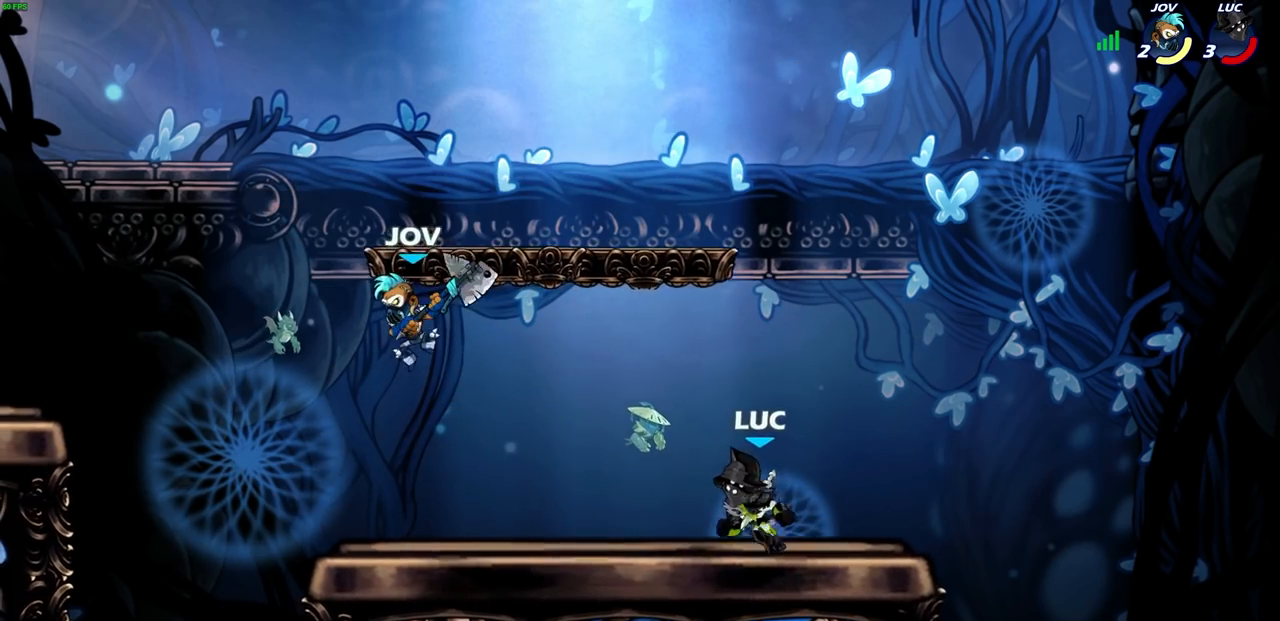
{"buttons": [], "left_stick": "left", "events": [[67, "R2", "down"], [133, "CROSS", "down"], [167, "SQUARE", "down"], [233, "CROSS", "up"], [250, "R2", "up"], [250, "SQUARE", "up"]]}
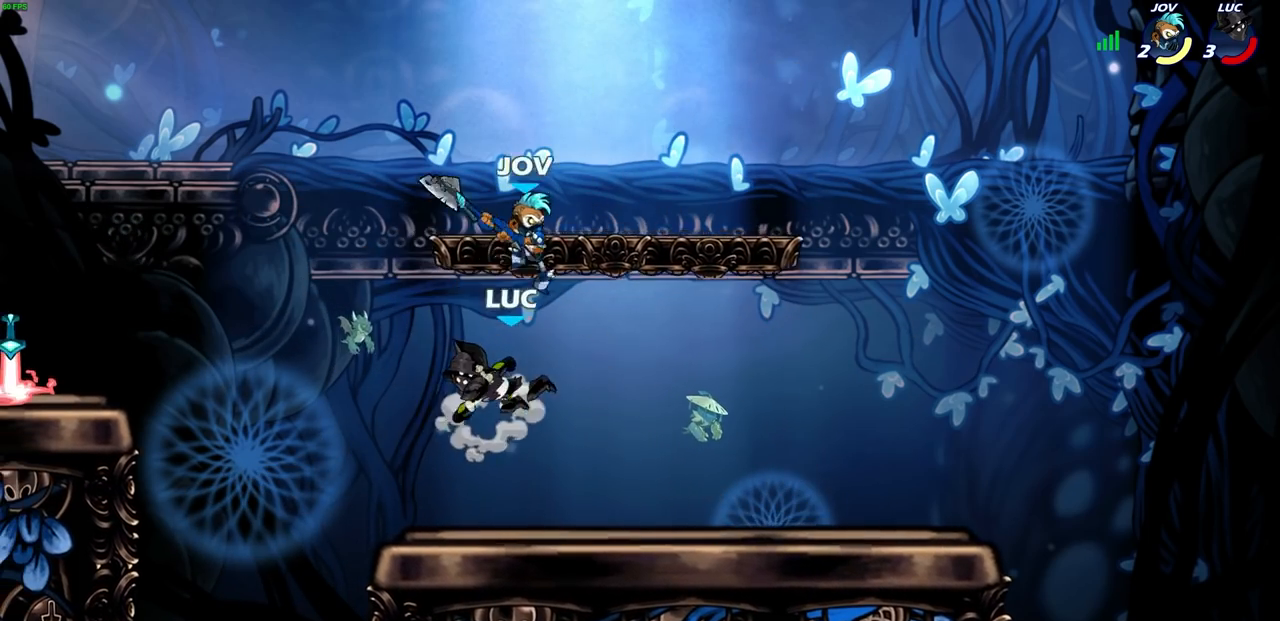
{"buttons": [], "left_stick": "up-right", "events": [[267, "left_stick", "right"], [417, "CIRCLE", "down"], [417, "left_stick", "up"], [467, "left_stick", "up-right"], [483, "CIRCLE", "up"]]}
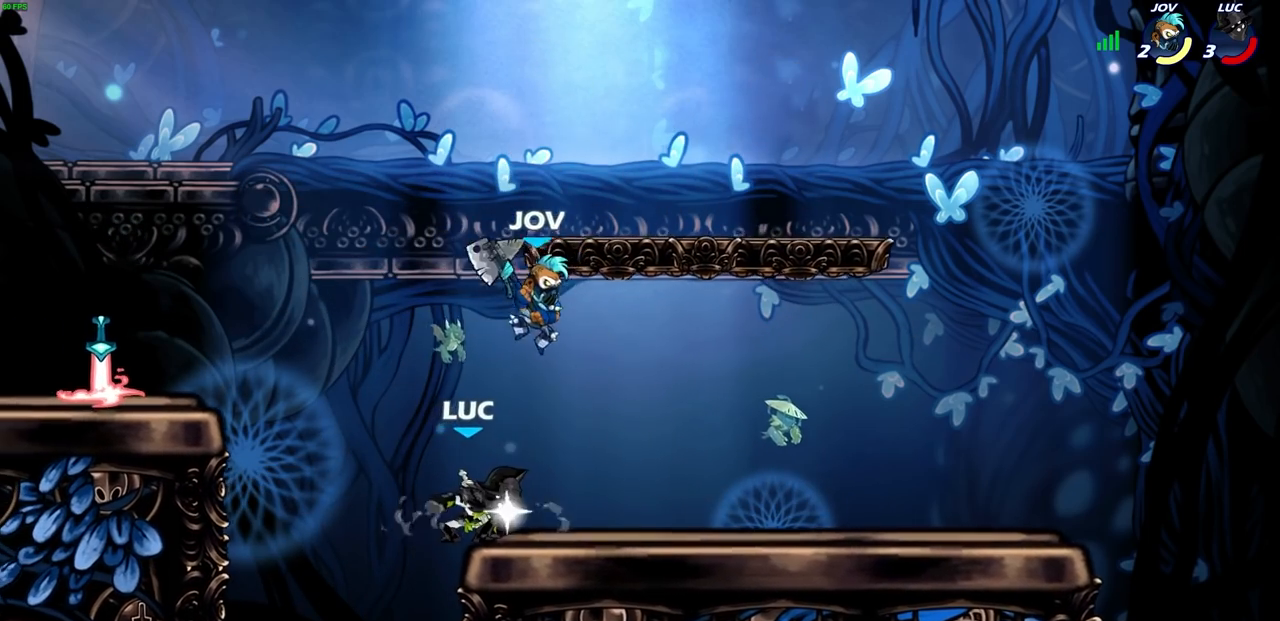
{"buttons": [], "left_stick": "center", "events": [[283, "left_stick", "left"], [433, "left_stick", "center"]]}
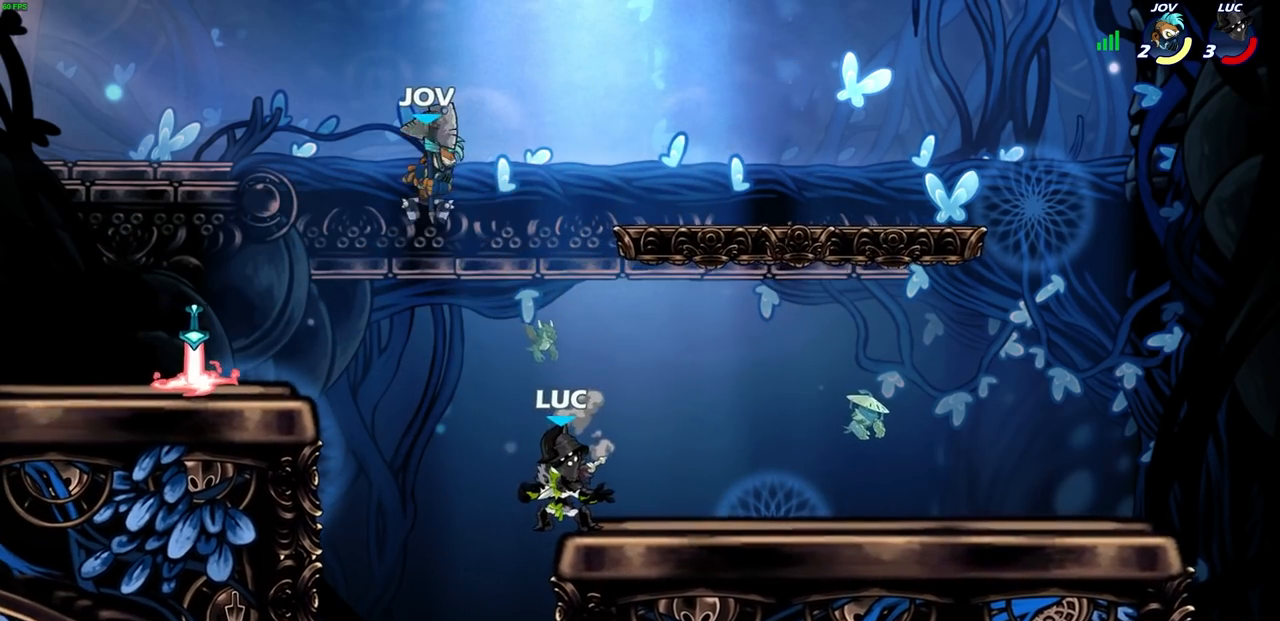
{"buttons": [], "left_stick": "right", "events": [[250, "left_stick", "right"]]}
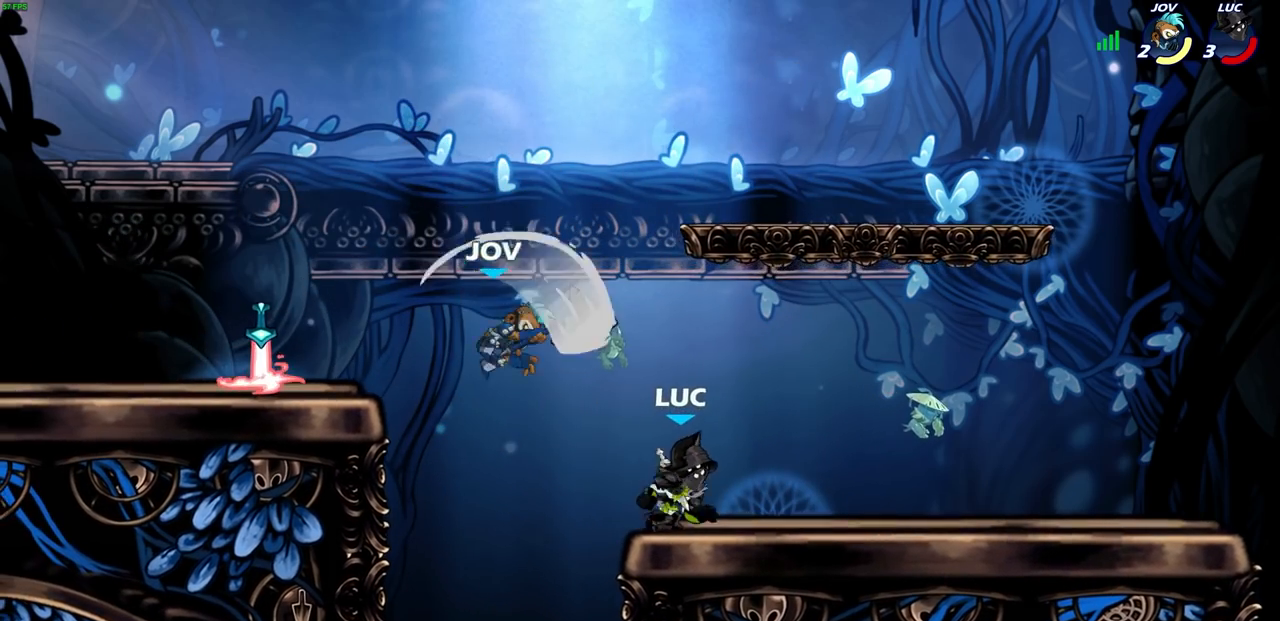
{"buttons": ["CIRCLE"], "left_stick": "down-left"}